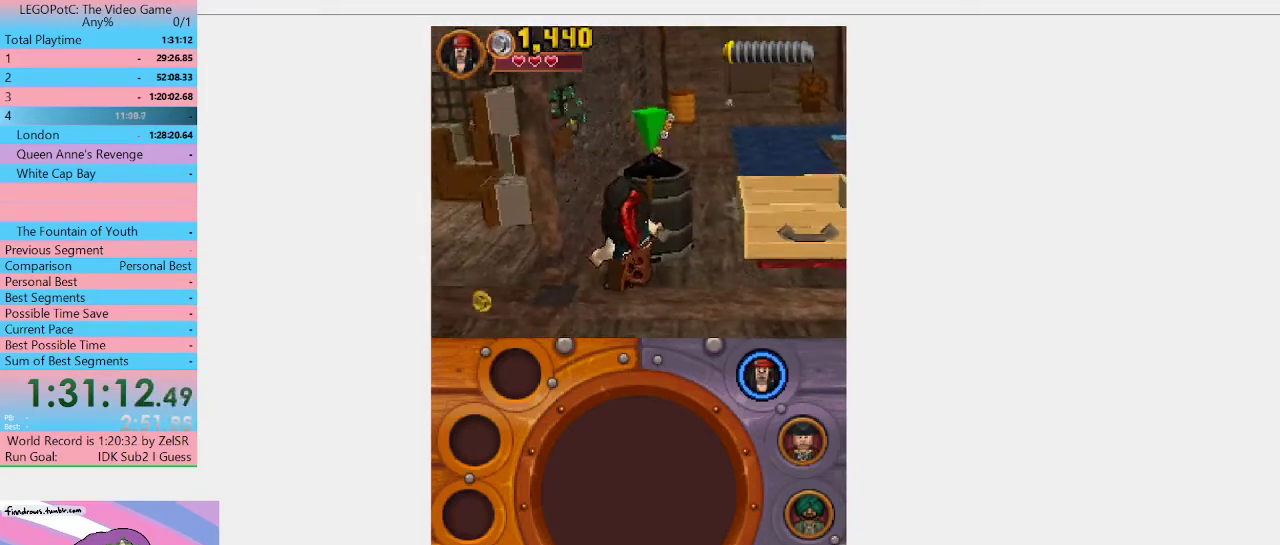
Gameplay with a controller (Xbox layout); each line is a JSON object with the inputs held at the frame after it. "events" lists button and stick changes between this image and that frame as [ms after this image, input, new state], when the widget could be followed in between. Not read: L3 R3.
{"buttons": [], "left_stick": "center", "right_stick": "center", "events": [[167, "B", "down"], [300, "B", "up"]]}
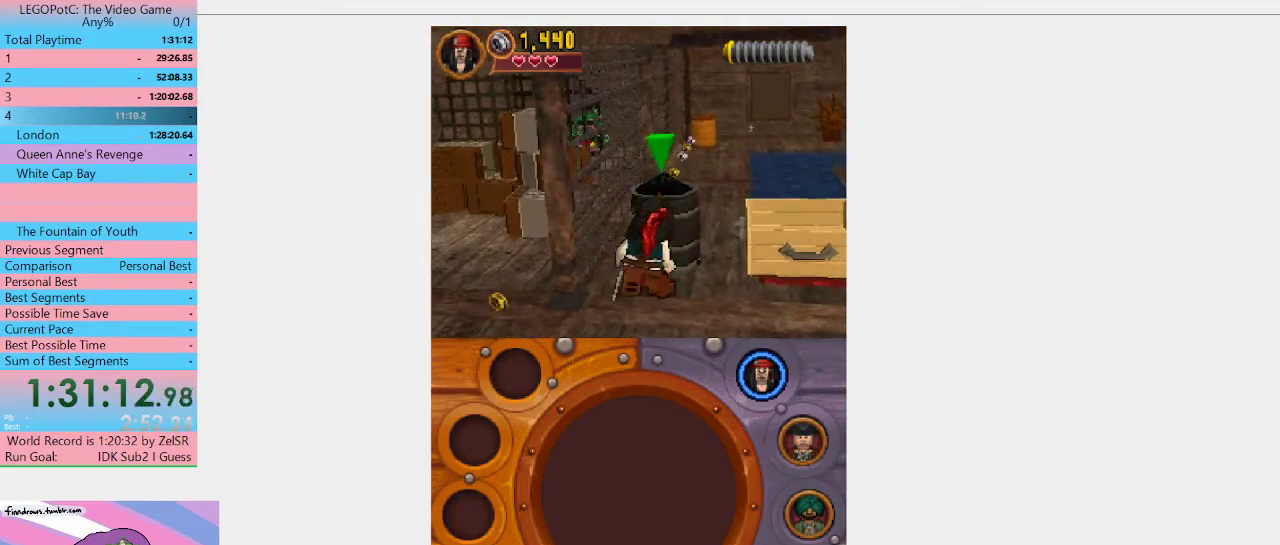
{"buttons": [], "left_stick": "center", "right_stick": "center", "events": []}
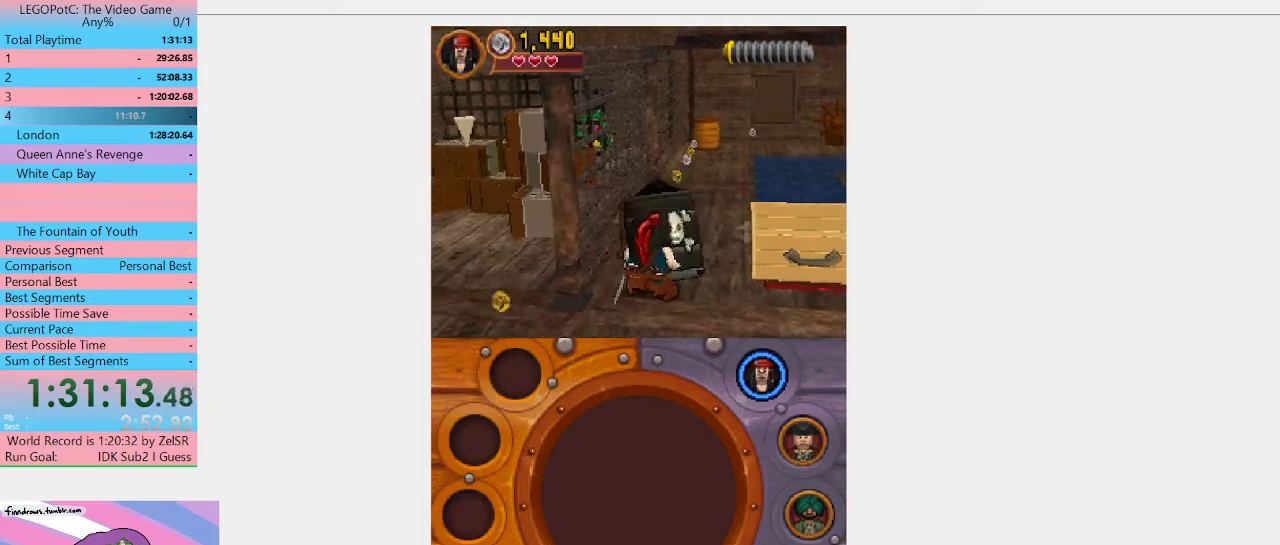
{"buttons": [], "left_stick": "down", "right_stick": "center", "events": [[167, "left_stick", "down"]]}
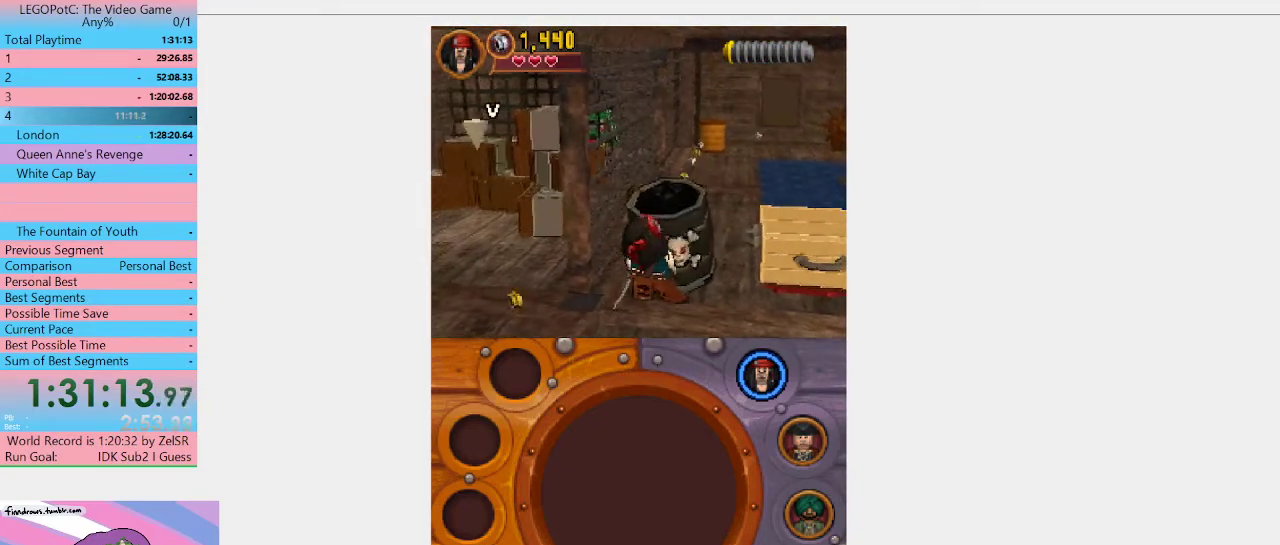
{"buttons": [], "left_stick": "down-left", "right_stick": "center", "events": [[467, "left_stick", "down-left"]]}
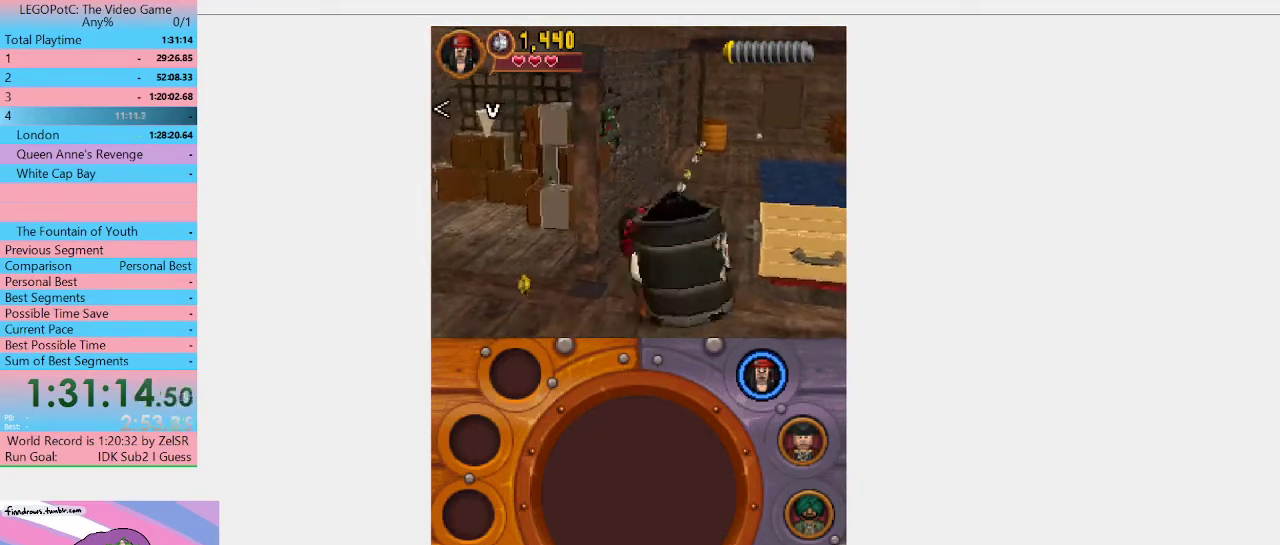
{"buttons": [], "left_stick": "up-left", "right_stick": "center", "events": [[300, "left_stick", "up-left"]]}
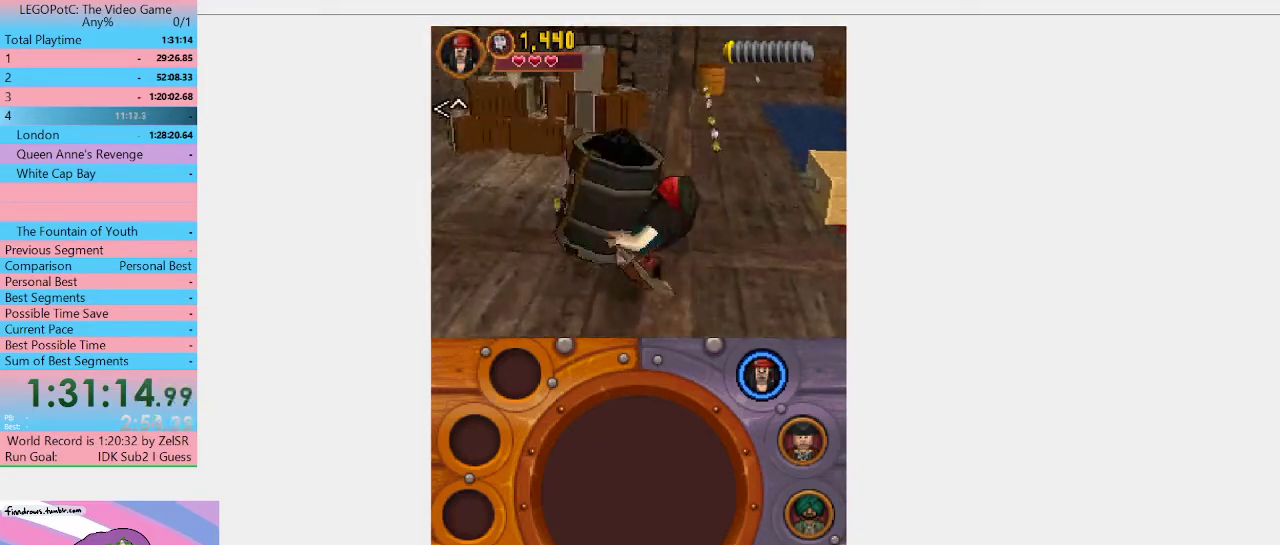
{"buttons": [], "left_stick": "up-left", "right_stick": "center", "events": []}
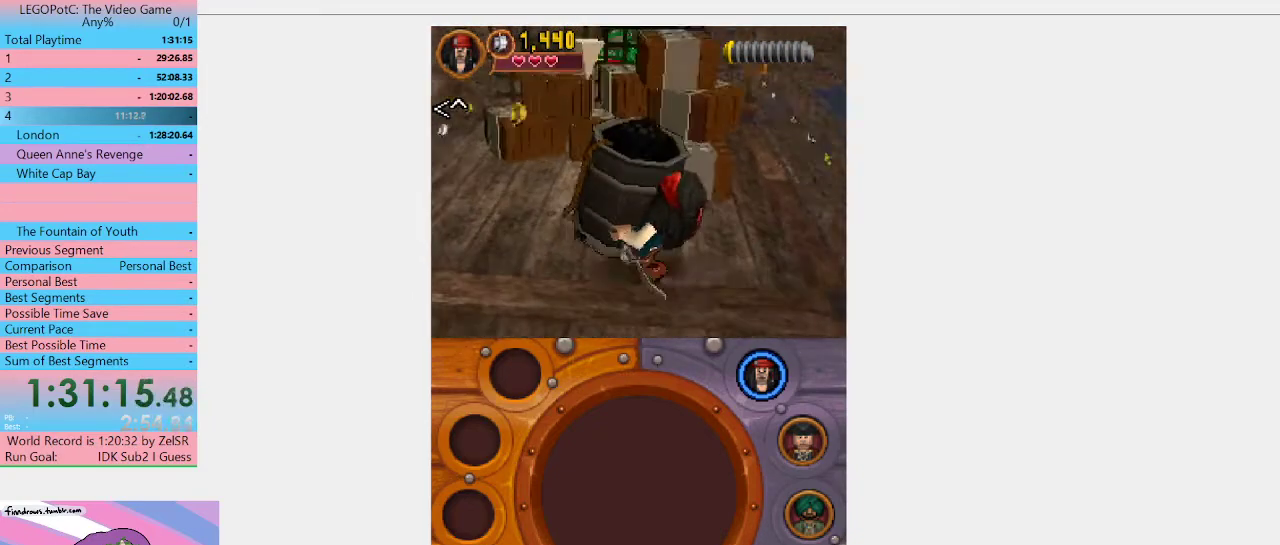
{"buttons": [], "left_stick": "up", "right_stick": "center", "events": [[300, "left_stick", "up"]]}
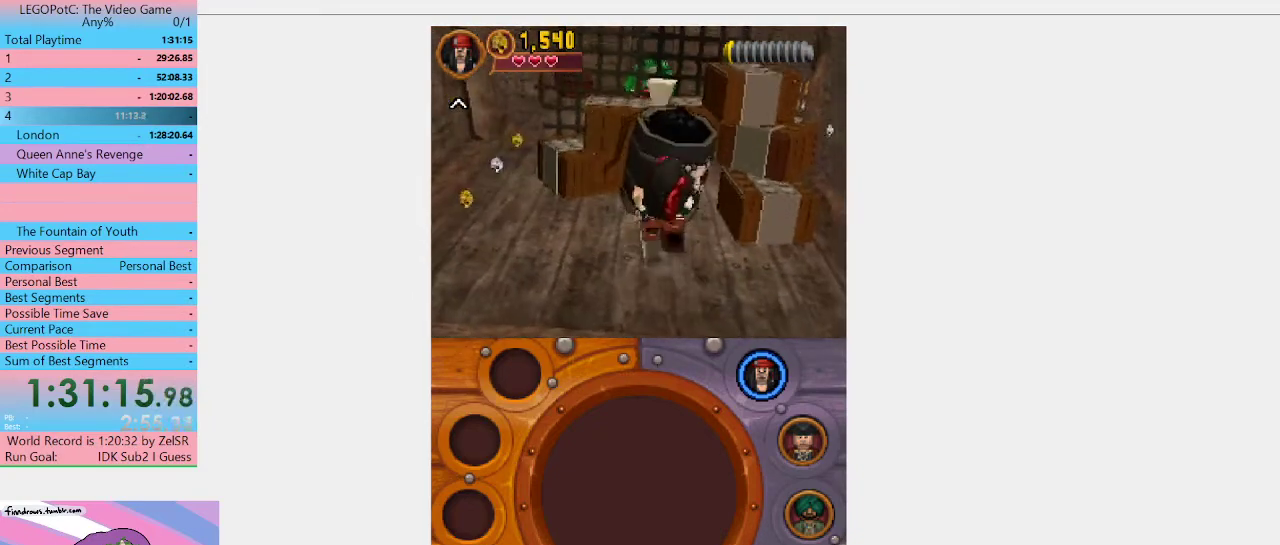
{"buttons": [], "left_stick": "center", "right_stick": "center", "events": [[167, "B", "down"], [233, "left_stick", "center"], [333, "B", "up"]]}
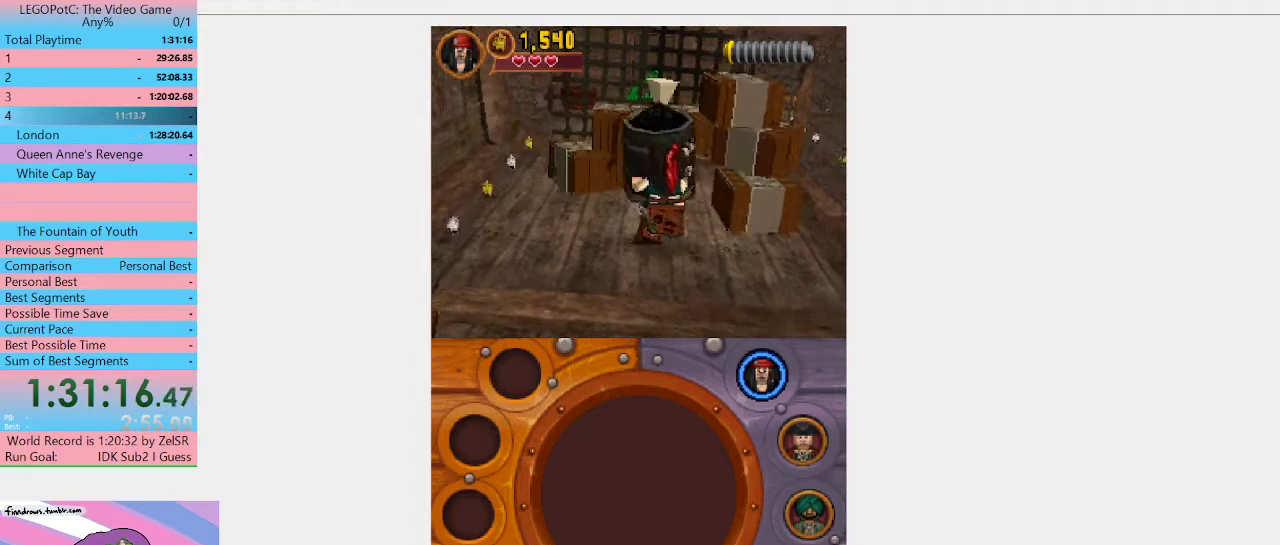
{"buttons": [], "left_stick": "center", "right_stick": "center", "events": []}
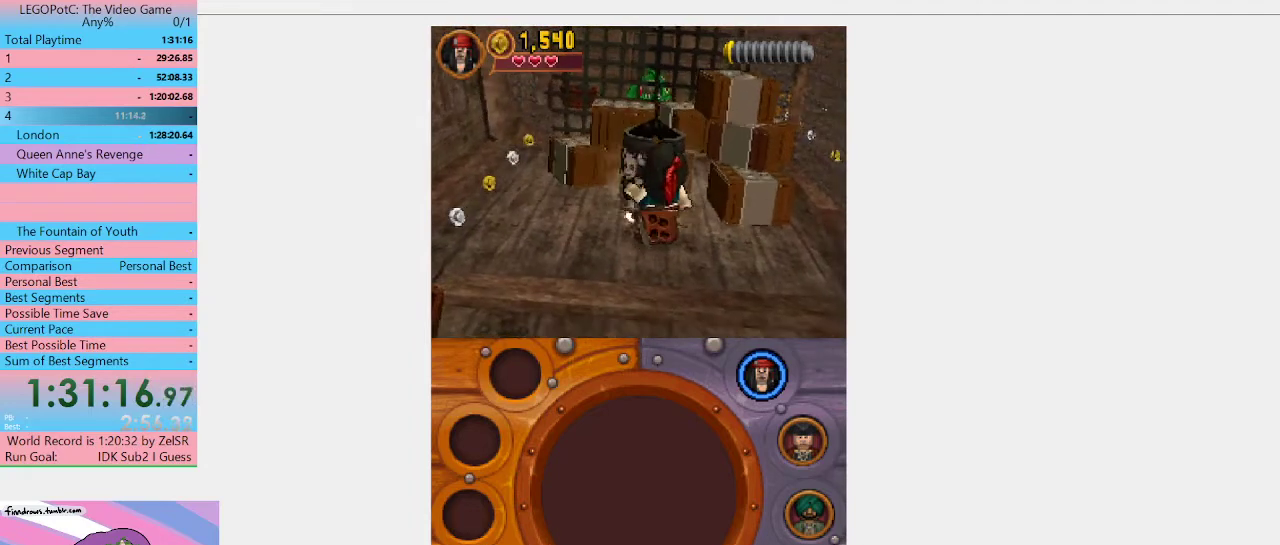
{"buttons": [], "left_stick": "center", "right_stick": "center", "events": [[67, "left_stick", "up"], [300, "left_stick", "center"], [333, "B", "down"], [467, "B", "up"]]}
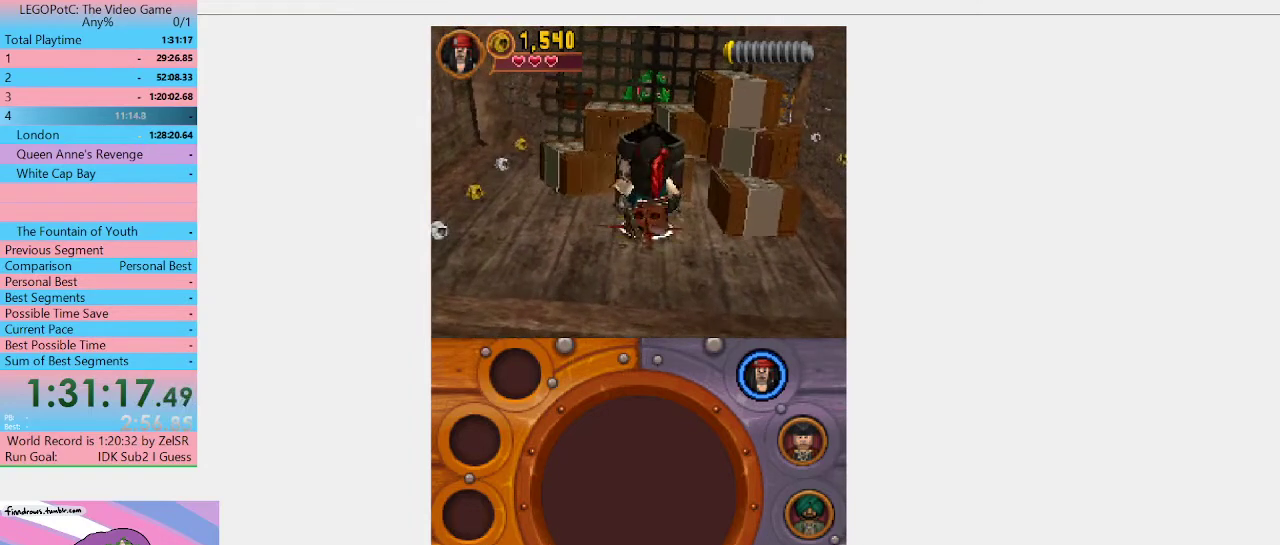
{"buttons": [], "left_stick": "center", "right_stick": "center", "events": []}
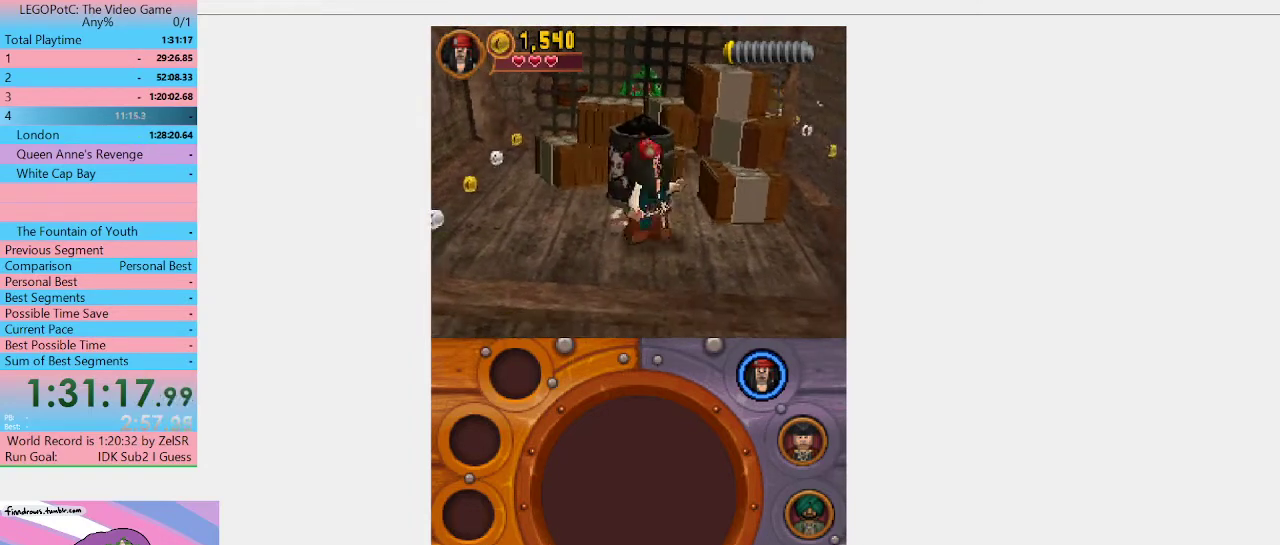
{"buttons": [], "left_stick": "center", "right_stick": "center", "events": []}
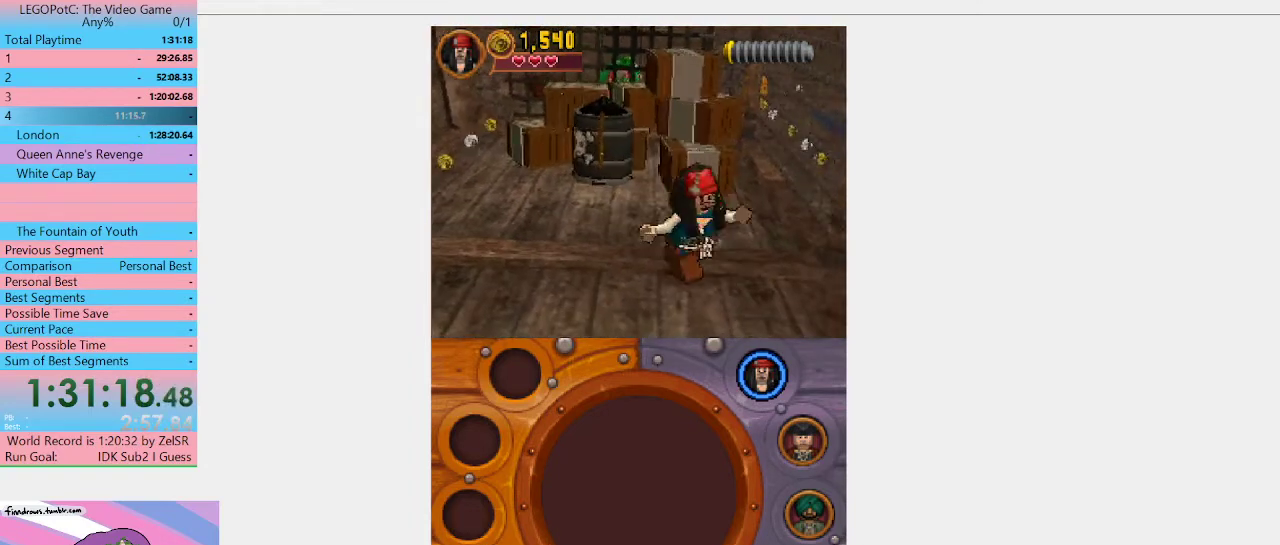
{"buttons": [], "left_stick": "center", "right_stick": "center", "events": []}
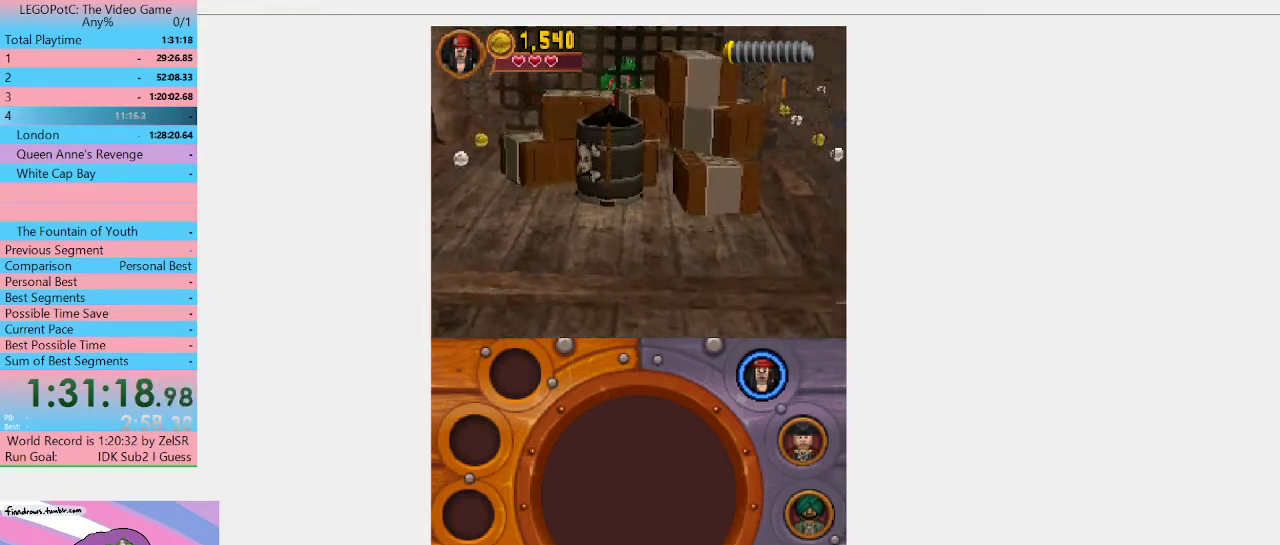
{"buttons": [], "left_stick": "center", "right_stick": "center", "events": []}
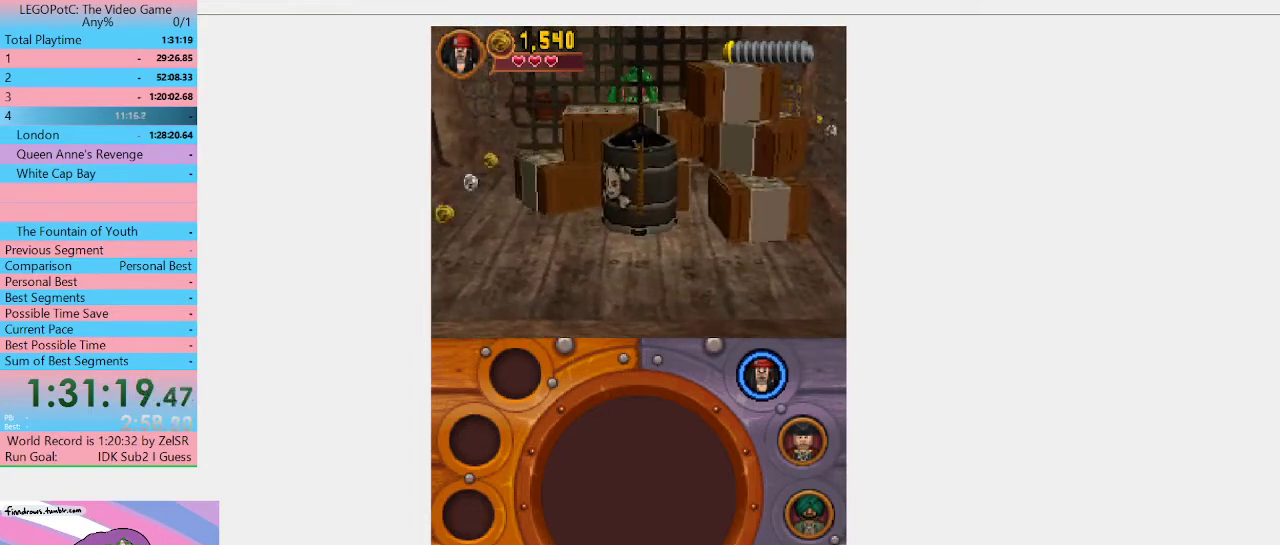
{"buttons": [], "left_stick": "center", "right_stick": "center", "events": []}
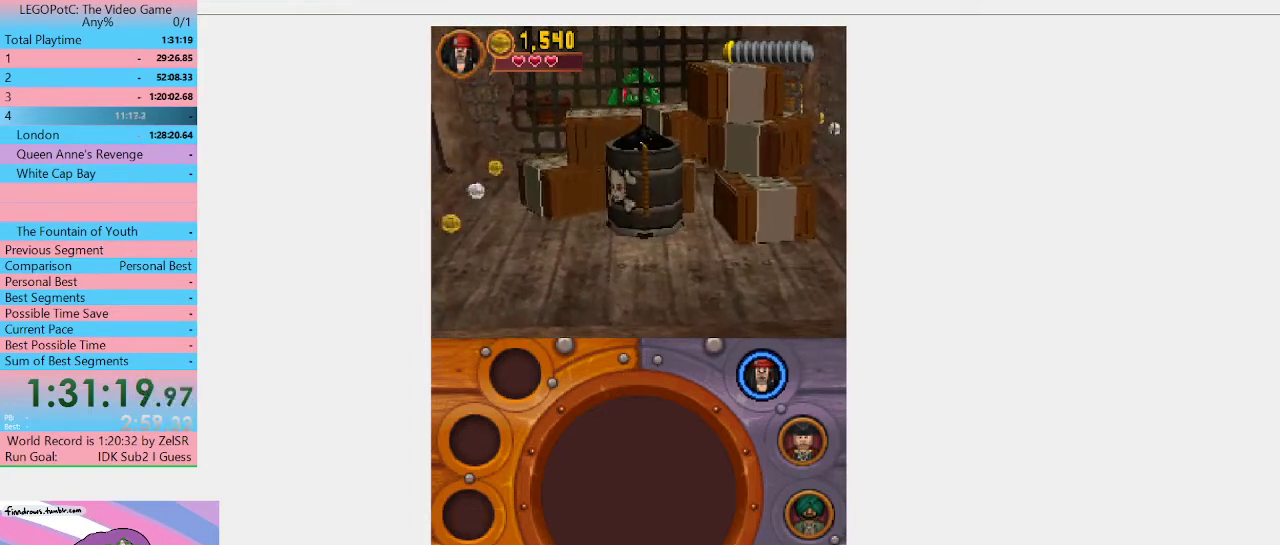
{"buttons": [], "left_stick": "center", "right_stick": "center", "events": []}
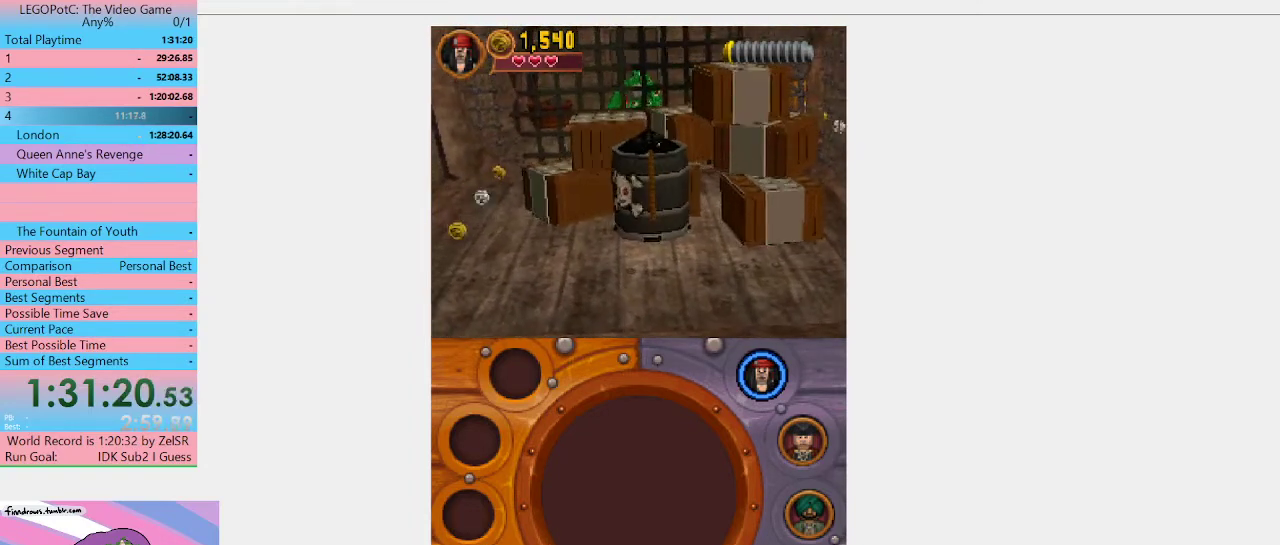
{"buttons": [], "left_stick": "center", "right_stick": "center", "events": []}
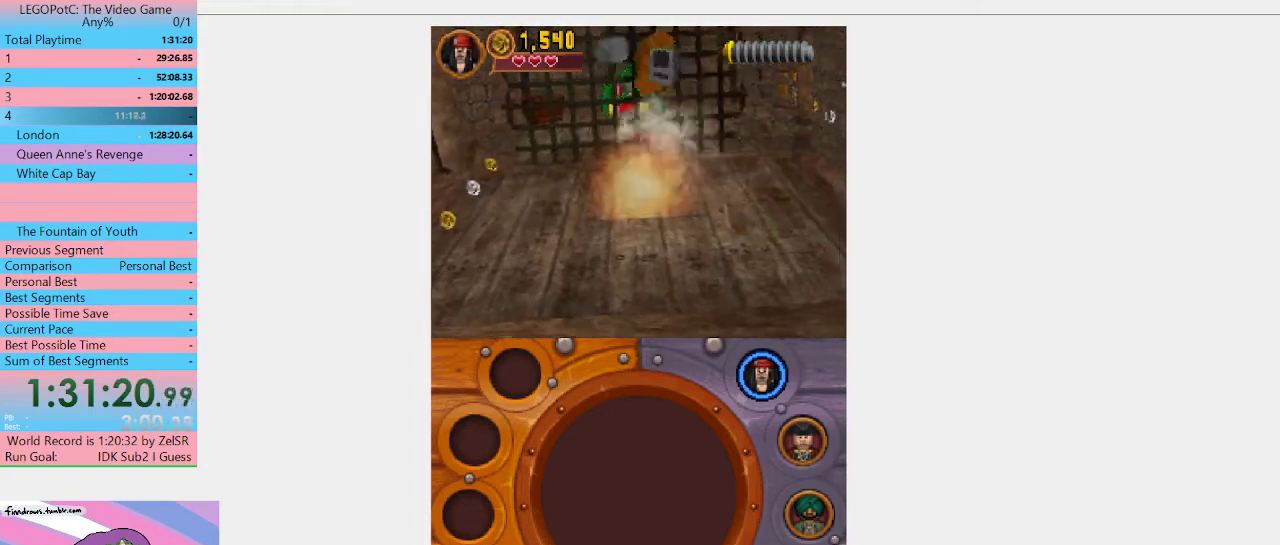
{"buttons": [], "left_stick": "up-left", "right_stick": "center", "events": [[100, "left_stick", "up-left"]]}
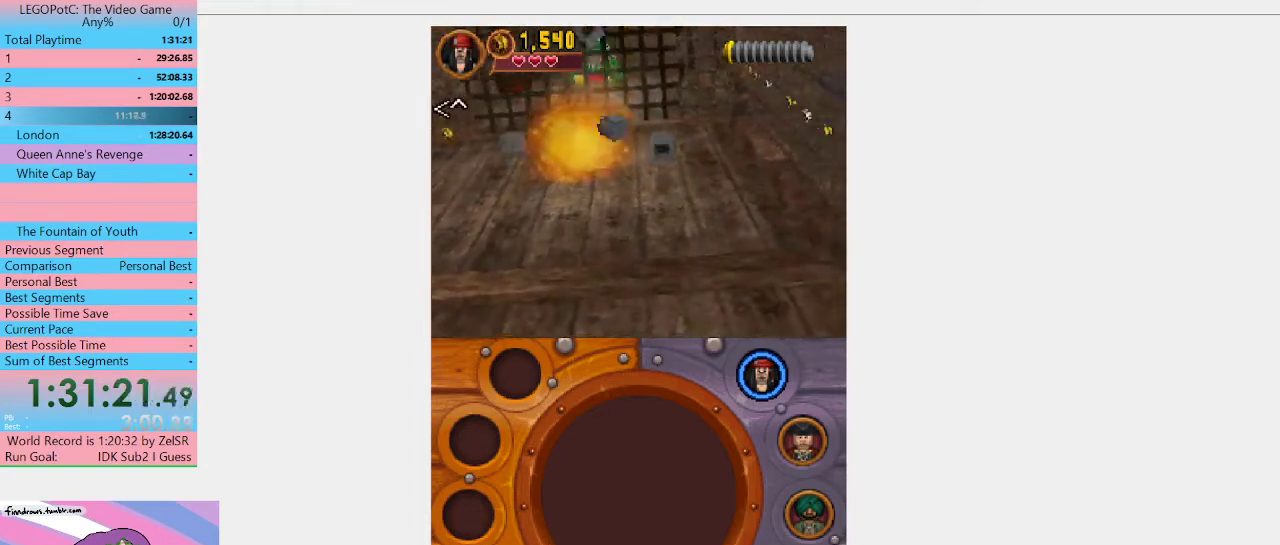
{"buttons": [], "left_stick": "up-left", "right_stick": "center", "events": []}
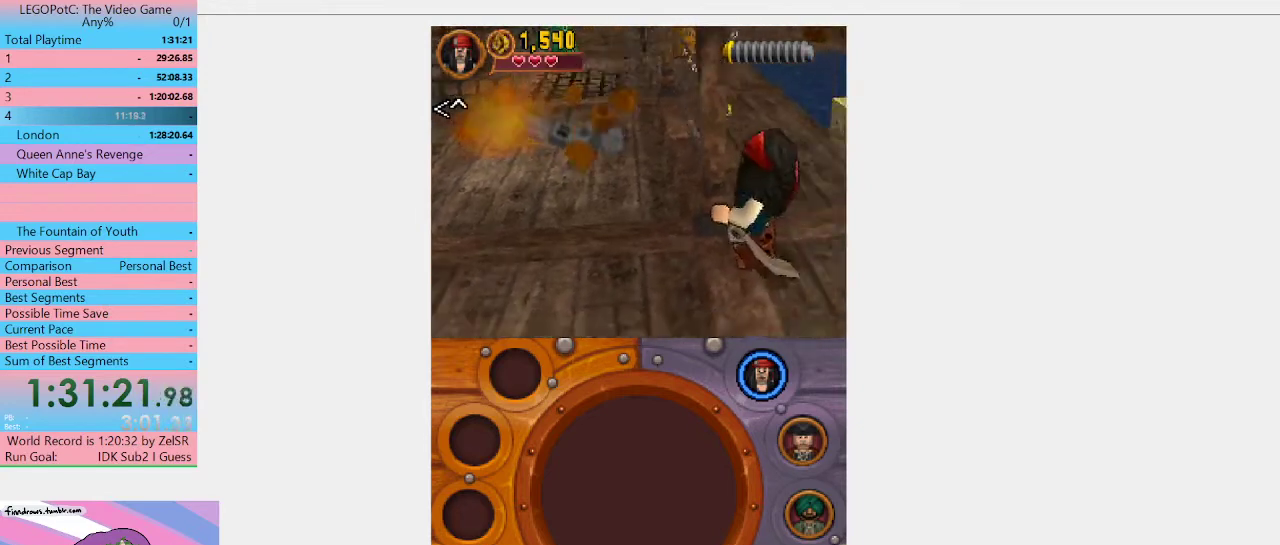
{"buttons": [], "left_stick": "left", "right_stick": "center", "events": [[200, "left_stick", "left"]]}
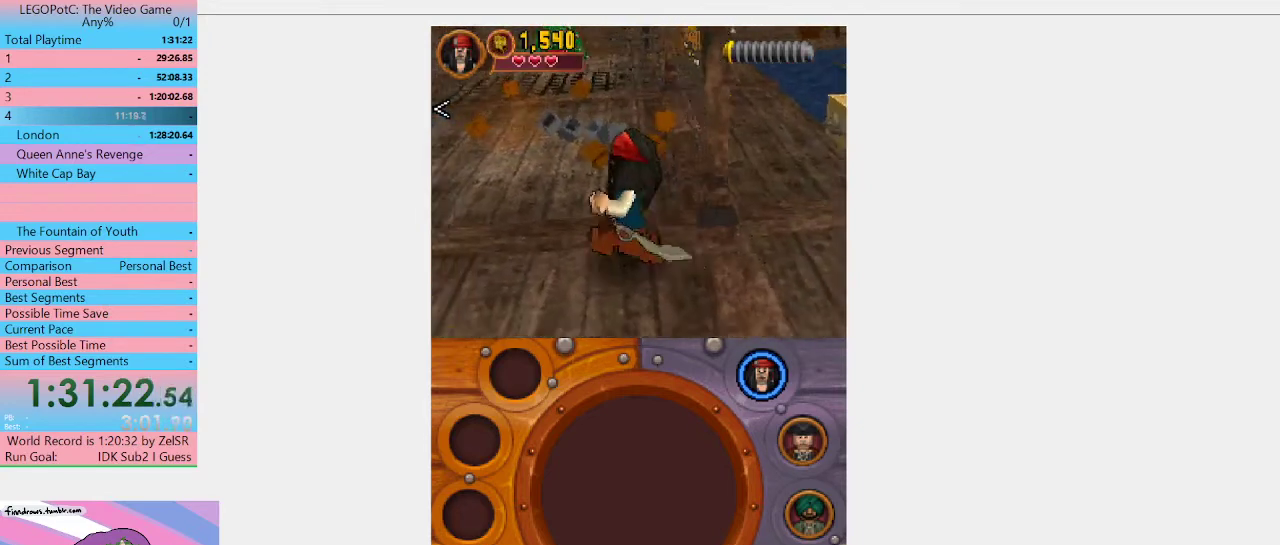
{"buttons": [], "left_stick": "up-left", "right_stick": "center", "events": [[67, "left_stick", "up-left"]]}